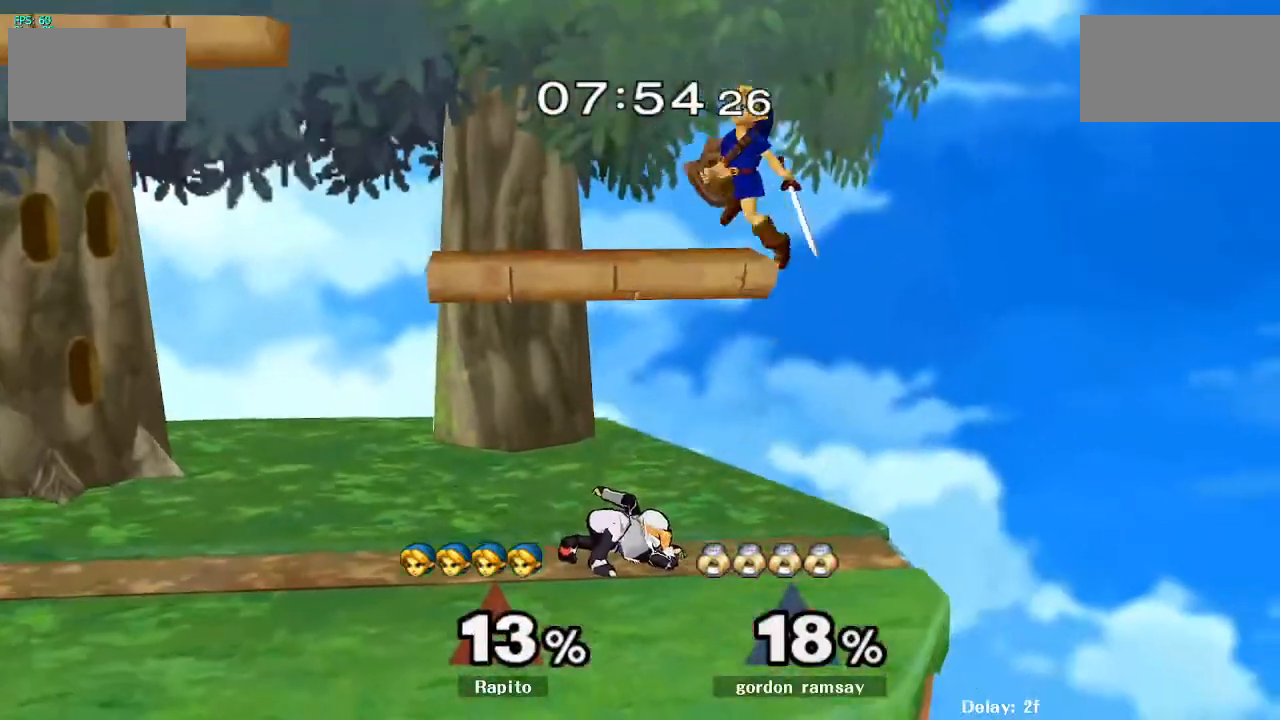
Gameplay with a controller (Nintendo layout); each line is a JSON object with the inputs held at the frame after it. "events" lists button and stick changes between this image and that frame as [ms after this image, input, new state], when the widget could be followed in between. Not read: DPAD_UP L3 R3 Z.
{"buttons": ["L1"], "left_stick": "center", "right_stick": "center", "events": []}
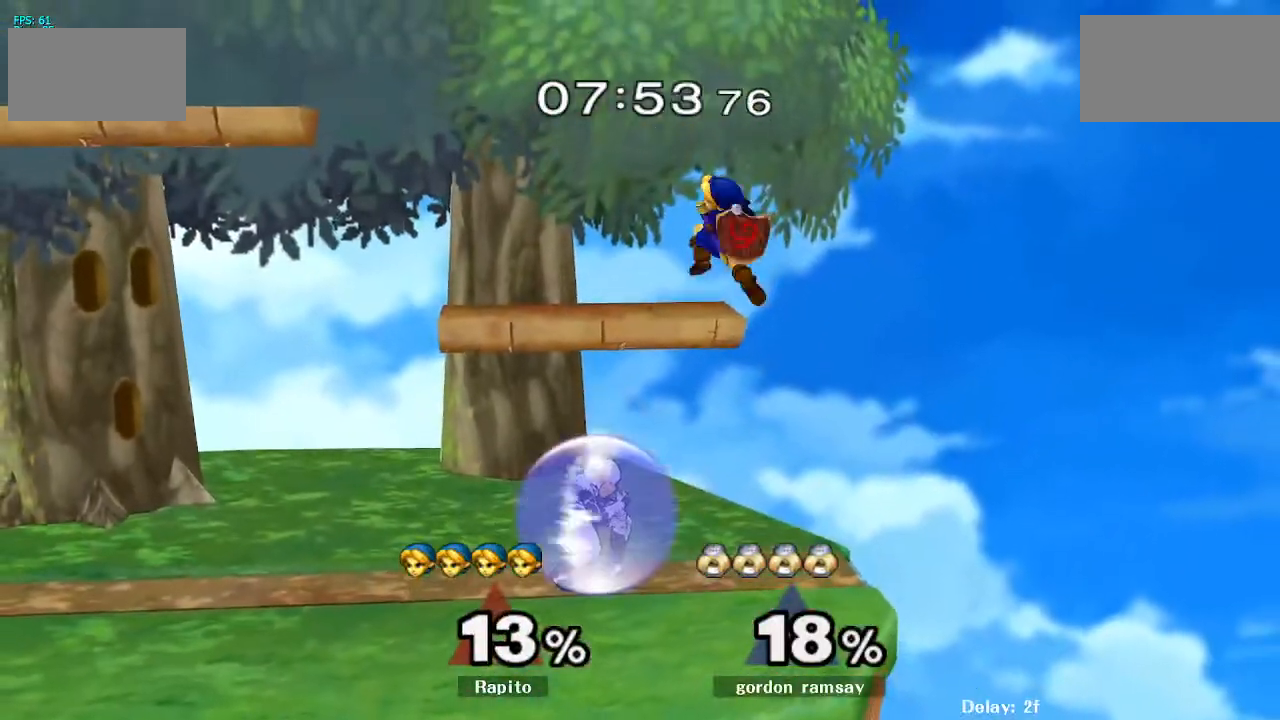
{"buttons": ["L1"], "left_stick": "down", "right_stick": "center", "events": [[33, "left_stick", "down"], [250, "left_stick", "center"], [317, "left_stick", "down"]]}
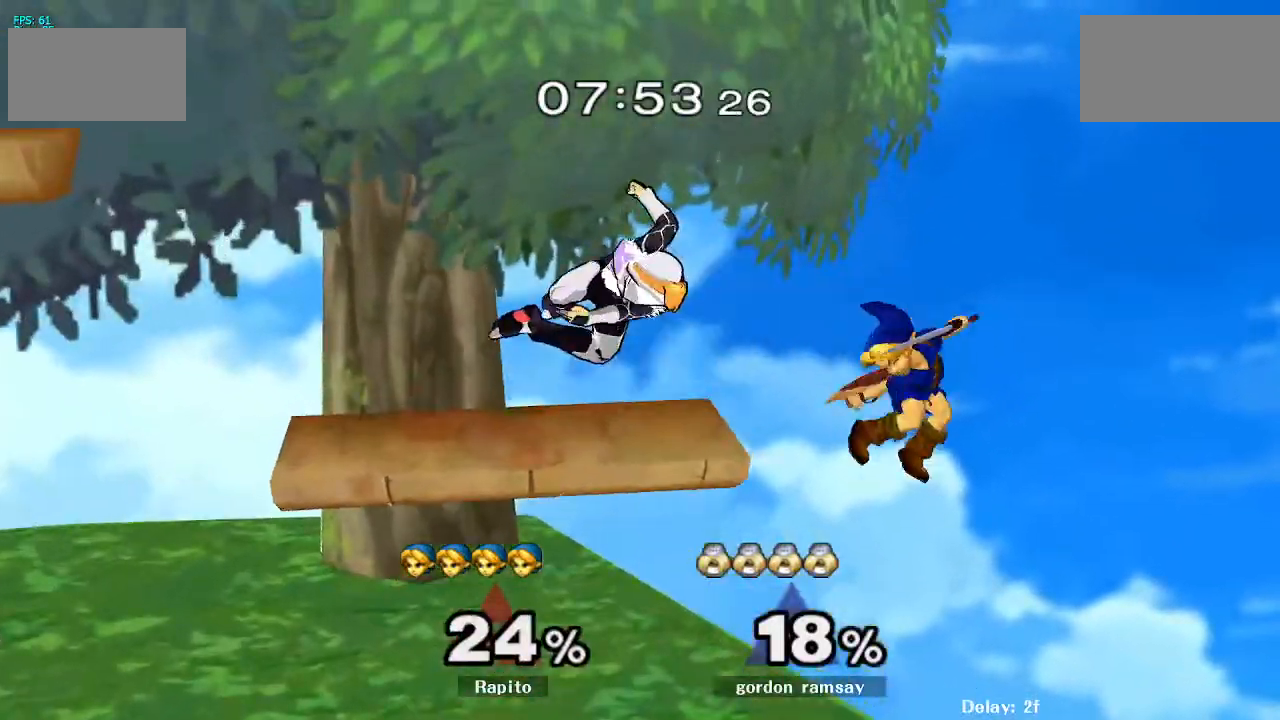
{"buttons": [], "left_stick": "left", "right_stick": "center", "events": [[33, "left_stick", "center"], [100, "L1", "up"], [183, "left_stick", "left"], [217, "Y", "down"], [283, "Y", "up"], [333, "right_stick", "down"], [417, "right_stick", "center"]]}
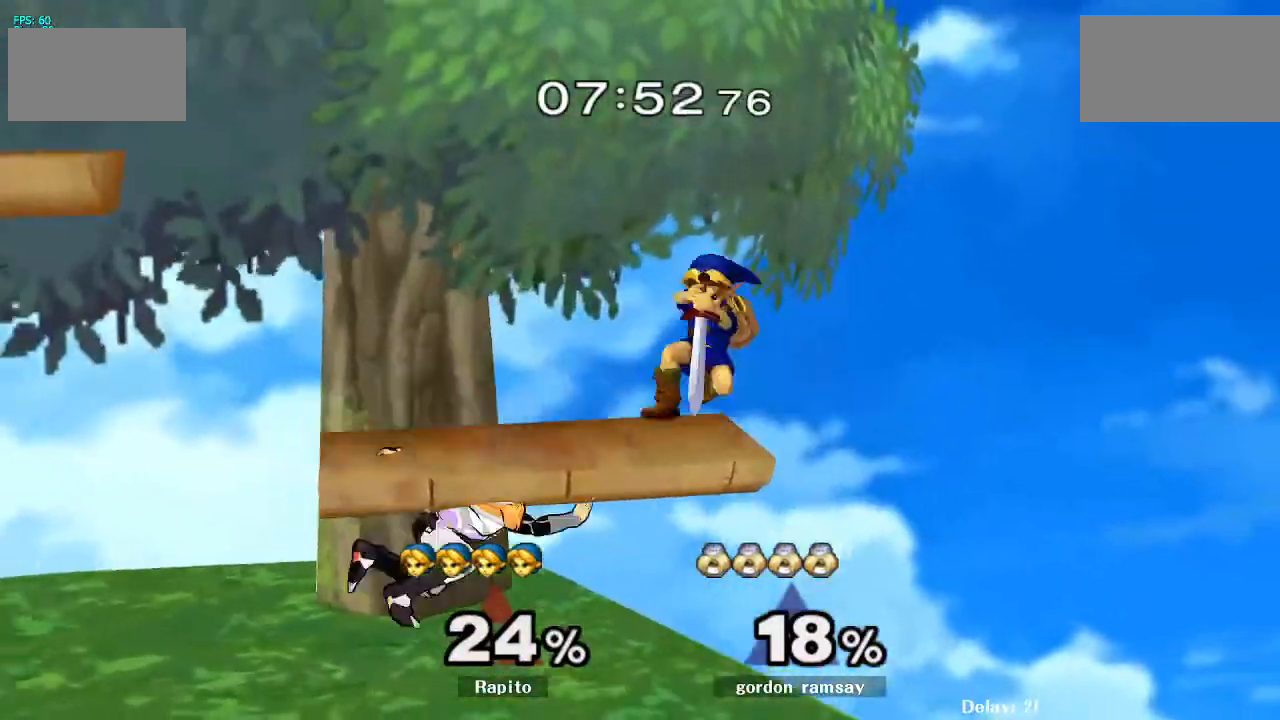
{"buttons": [], "left_stick": "center", "right_stick": "center", "events": [[133, "L1", "down"], [183, "left_stick", "down-left"], [283, "L1", "up"], [300, "left_stick", "center"]]}
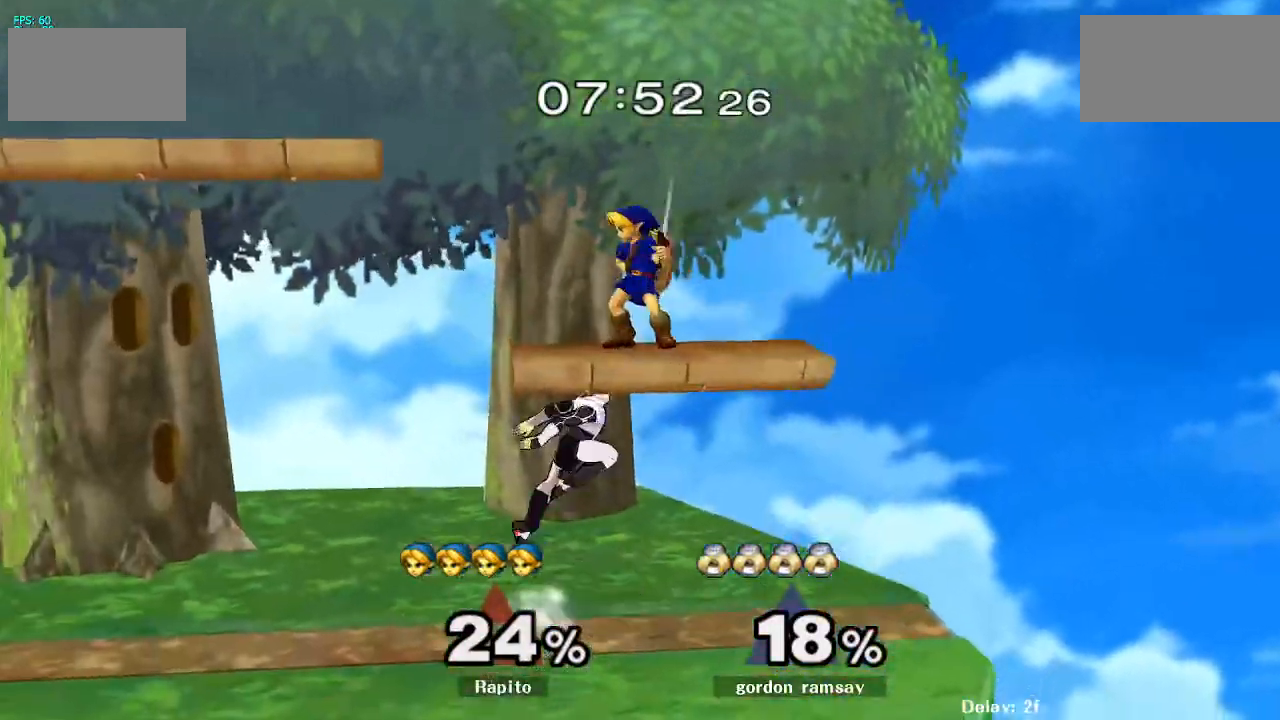
{"buttons": [], "left_stick": "center", "right_stick": "center", "events": [[17, "L1", "down"], [100, "left_stick", "down"], [250, "L1", "up"], [283, "left_stick", "center"]]}
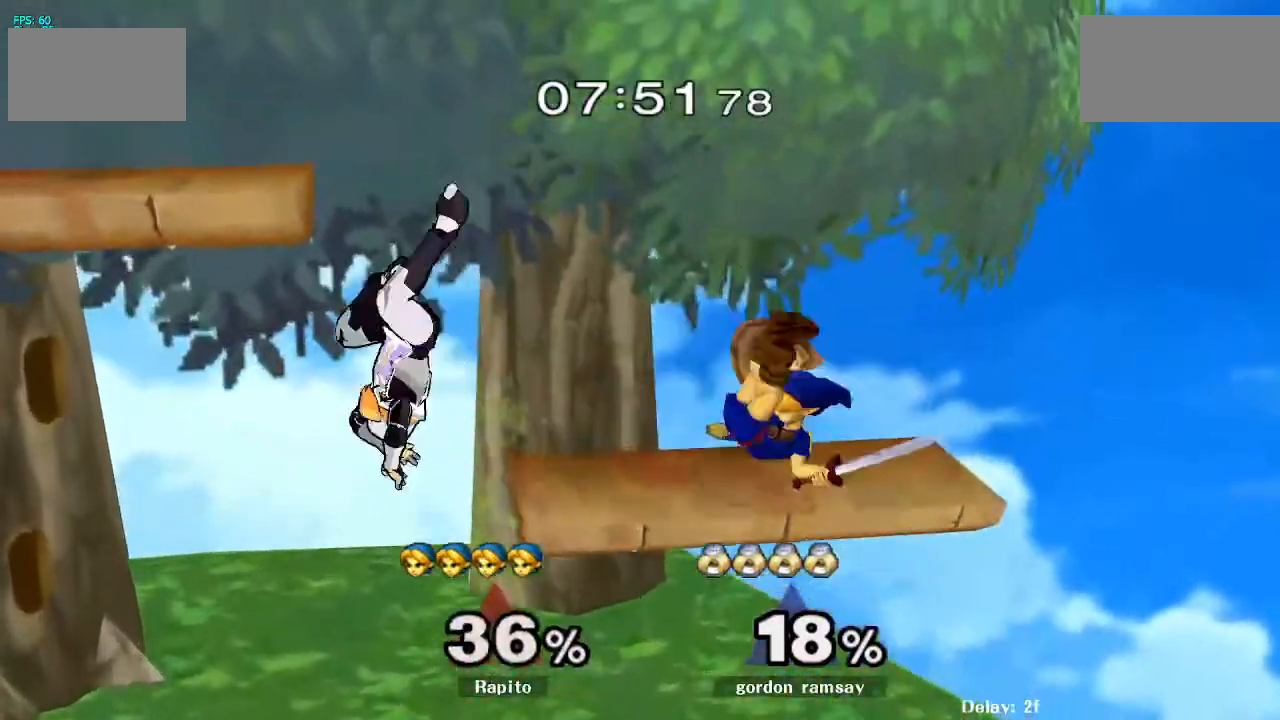
{"buttons": [], "left_stick": "center", "right_stick": "center", "events": [[133, "left_stick", "left"], [150, "DPAD_RIGHT", "down"], [250, "DPAD_RIGHT", "up"], [250, "left_stick", "right"], [417, "left_stick", "center"]]}
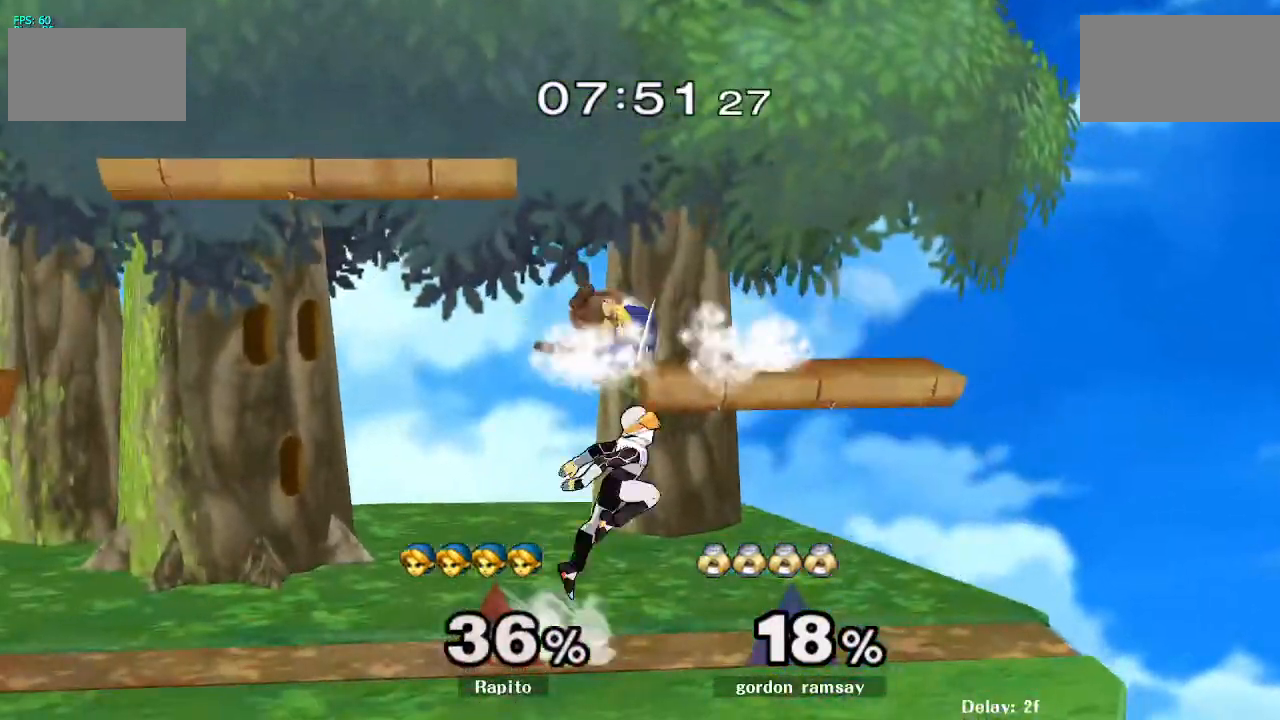
{"buttons": [], "left_stick": "center", "right_stick": "center"}